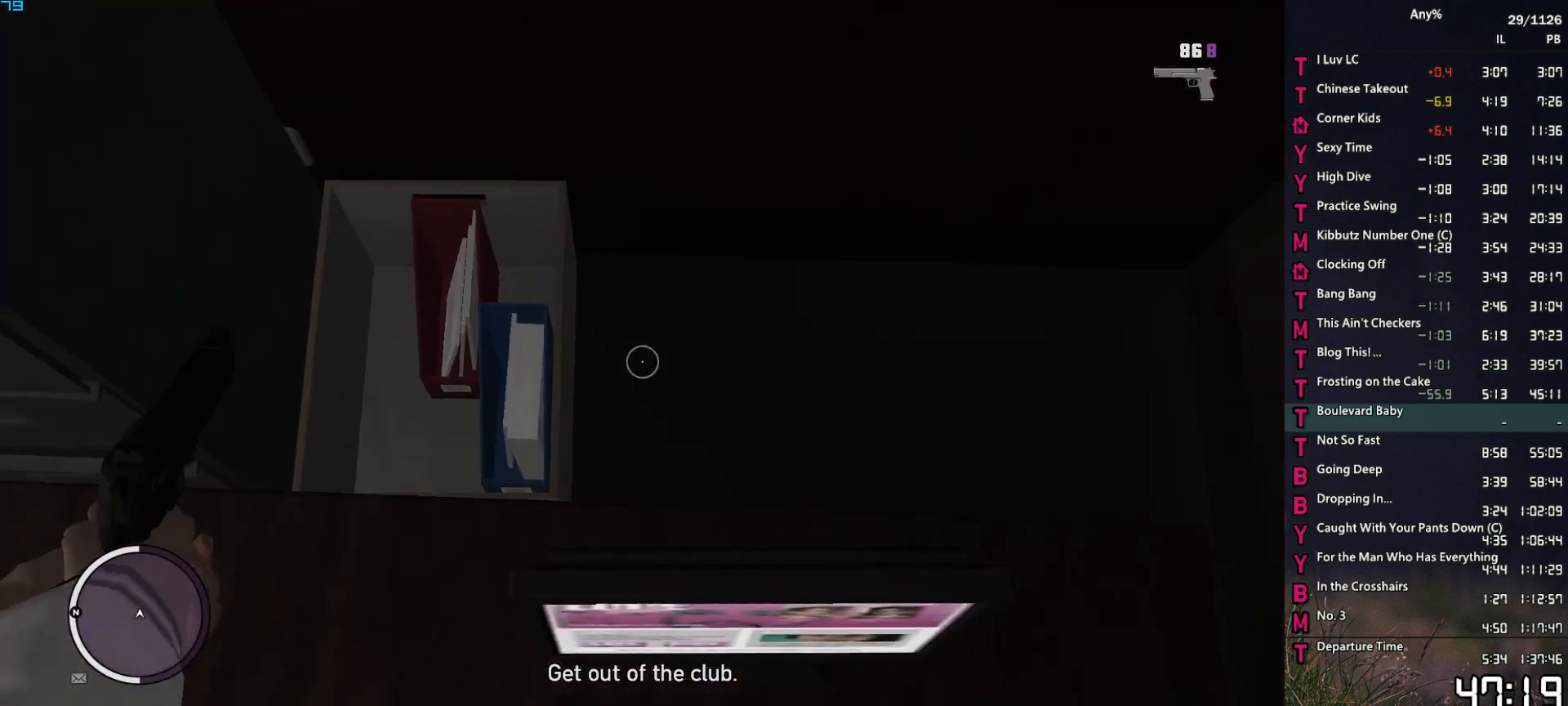
Gameplay with keyboard and mouse; each line is a JSON object with the keys and mouse buttons held at the frame after it. "events" lists presses ("down") and releases ("up") of "1", "2", "3", "4", "5", "6", "a", "alt", "caps_lock", "ctrl", "d", "down", "e", "escape", "f", "f2", "q", "r", "return", "s", "shift", "space", "t", "tab", "up", "v", "w", "mouse_left", "mouse_middle", "mouse_right", "mouse_mb4", "mouse_mb5", "mouse_wheel_up" and "mouse_wheel_down" between this image and that frame as [ms after this image, input, new state], when the widget could be followed in between. "mouse_left", "mouse_middle", "mouse_right", "mouse_mb4", "mouse_mb5", "mouse_wheel_up", "mouse_wheel_down" = the "left", "middle", "right", "mb4", "mb5", "wheel_up", "wheel_down" buttons of the "mouse" list. No other keys are recorded. Not read: mouse_move.
{"keys": ["d", "s", "space"], "mouse": ["right"], "events": [[50, "a", "down"], [234, "w", "up"], [334, "s", "down"], [417, "a", "up"], [467, "d", "down"]]}
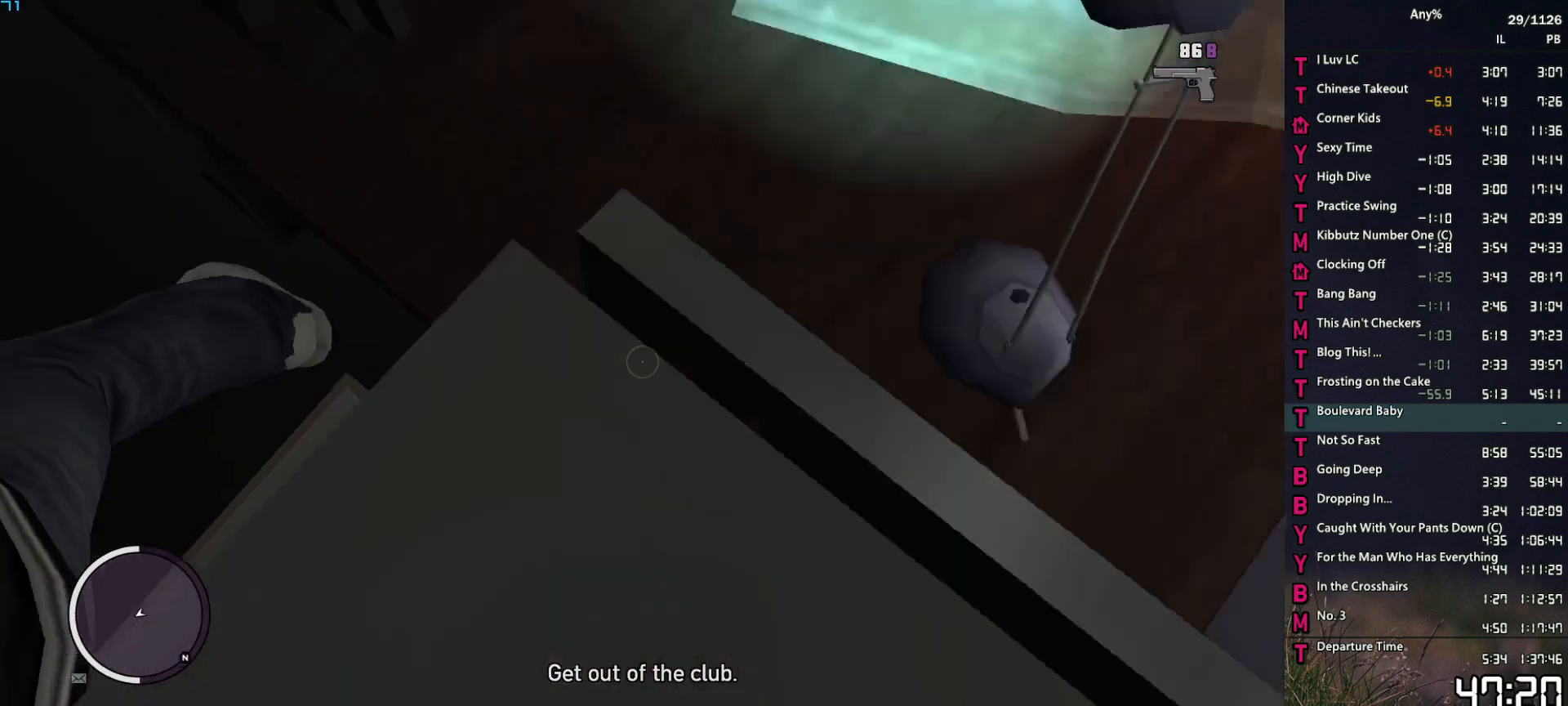
{"keys": ["s", "space"], "mouse": ["right"], "events": [[17, "s", "up"], [117, "s", "down"], [250, "s", "up"], [350, "s", "down"], [400, "d", "up"]]}
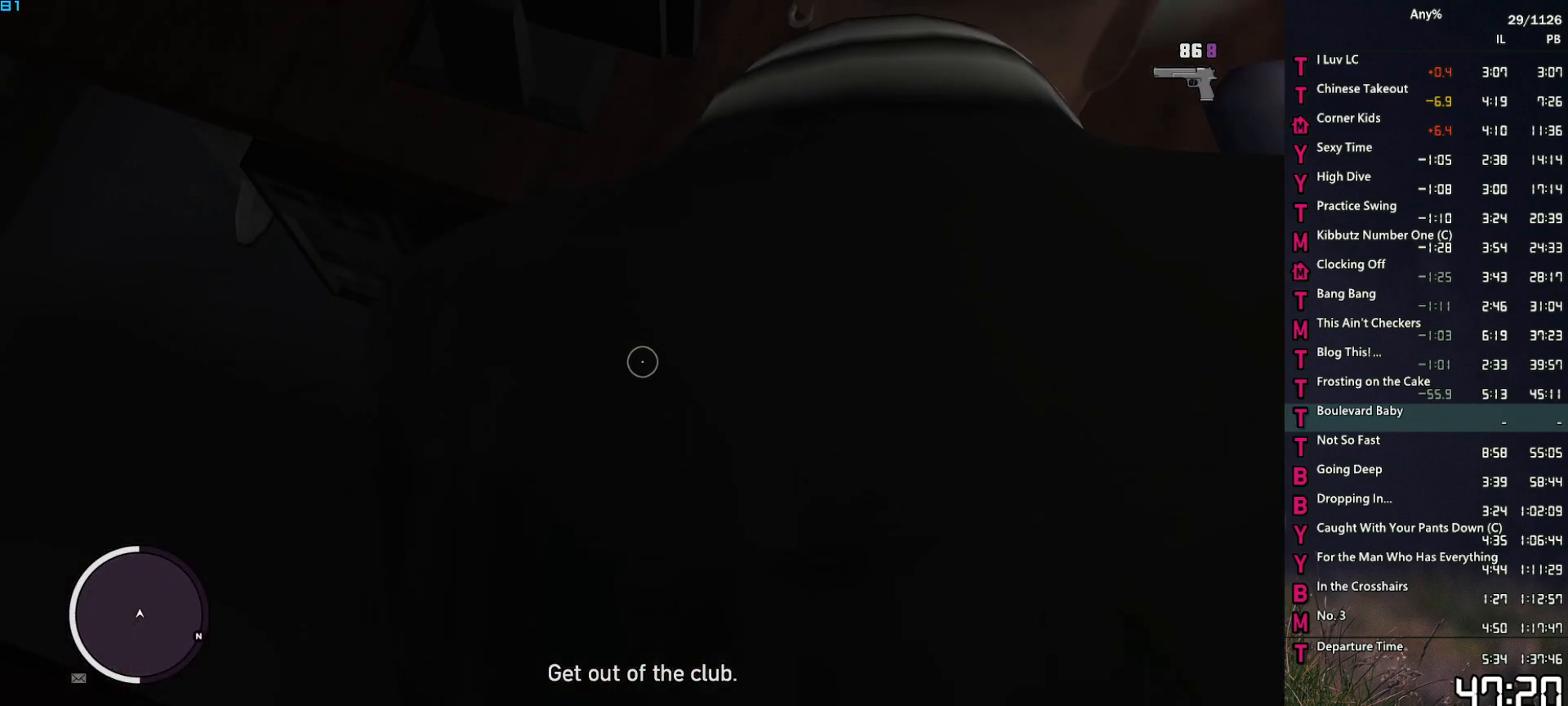
{"keys": ["w"], "mouse": [], "events": [[34, "d", "down"], [34, "s", "up"], [84, "s", "down"], [184, "d", "up"], [184, "s", "up"], [267, "space", "up"], [317, "mouse_right", "up"], [367, "w", "down"]]}
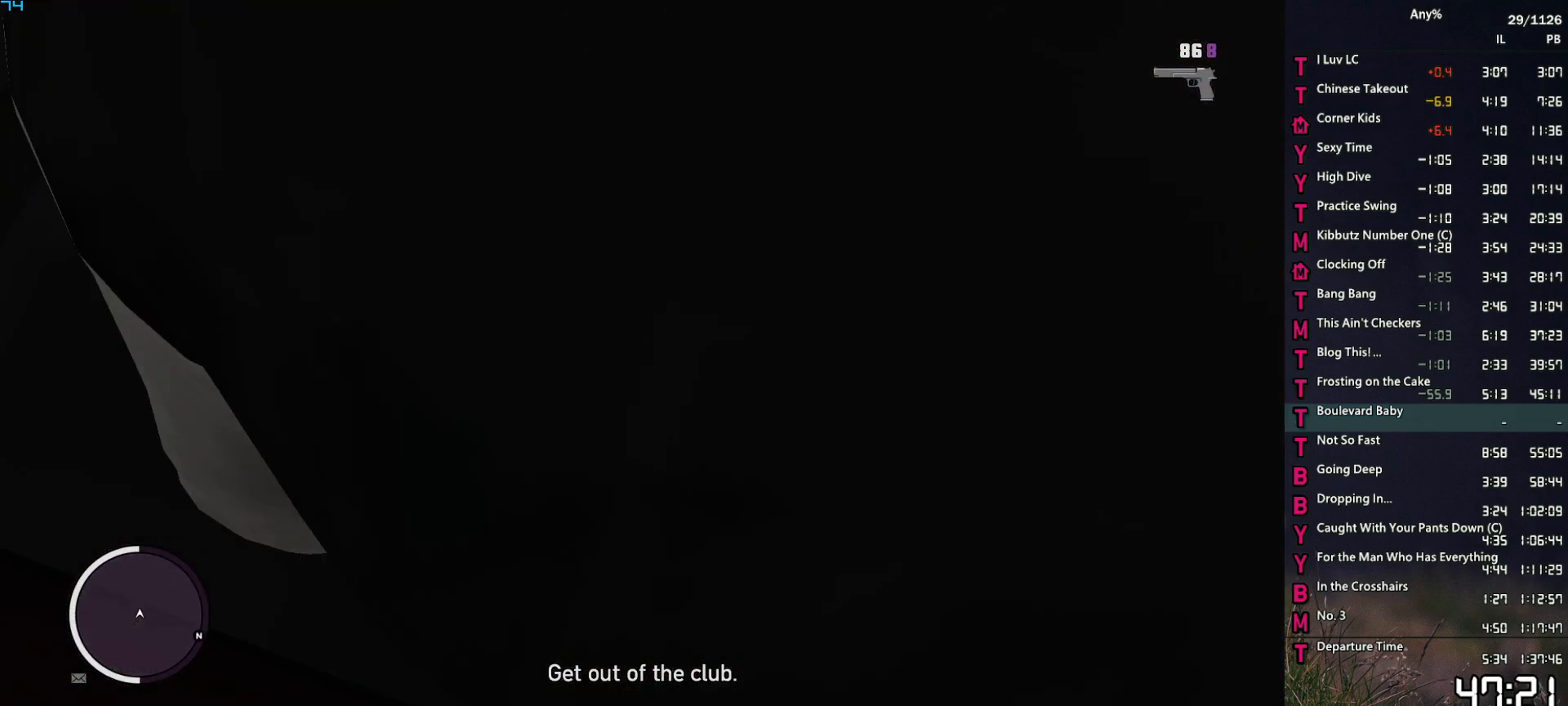
{"keys": ["w"], "mouse": [], "events": [[100, "shift", "down"], [184, "f", "down"], [184, "shift", "up"], [234, "f", "up"], [334, "f", "down"], [384, "f", "up"]]}
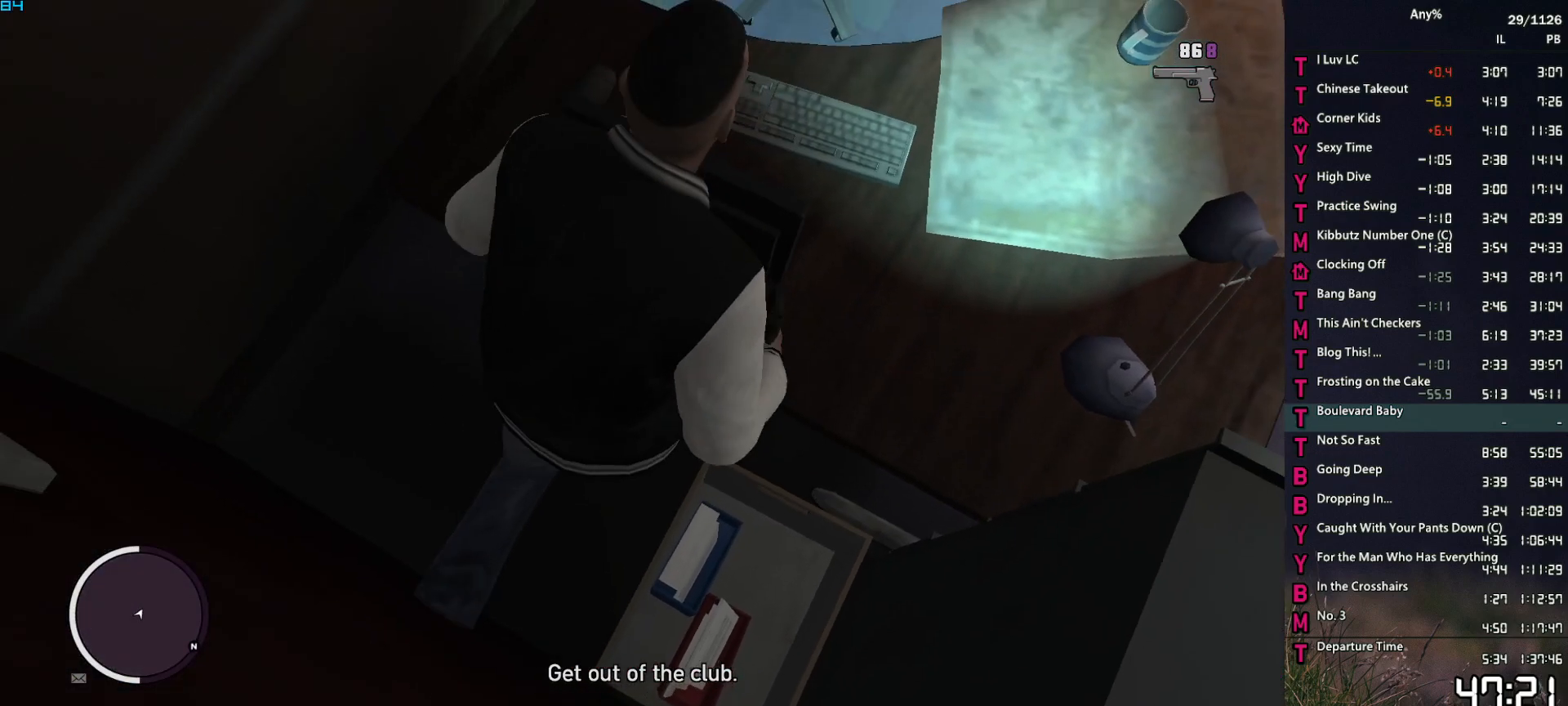
{"keys": ["d", "space"], "mouse": ["right"], "events": [[117, "w", "up"], [167, "d", "down"], [200, "mouse_right", "down"], [300, "s", "down"], [350, "space", "down"], [400, "s", "up"]]}
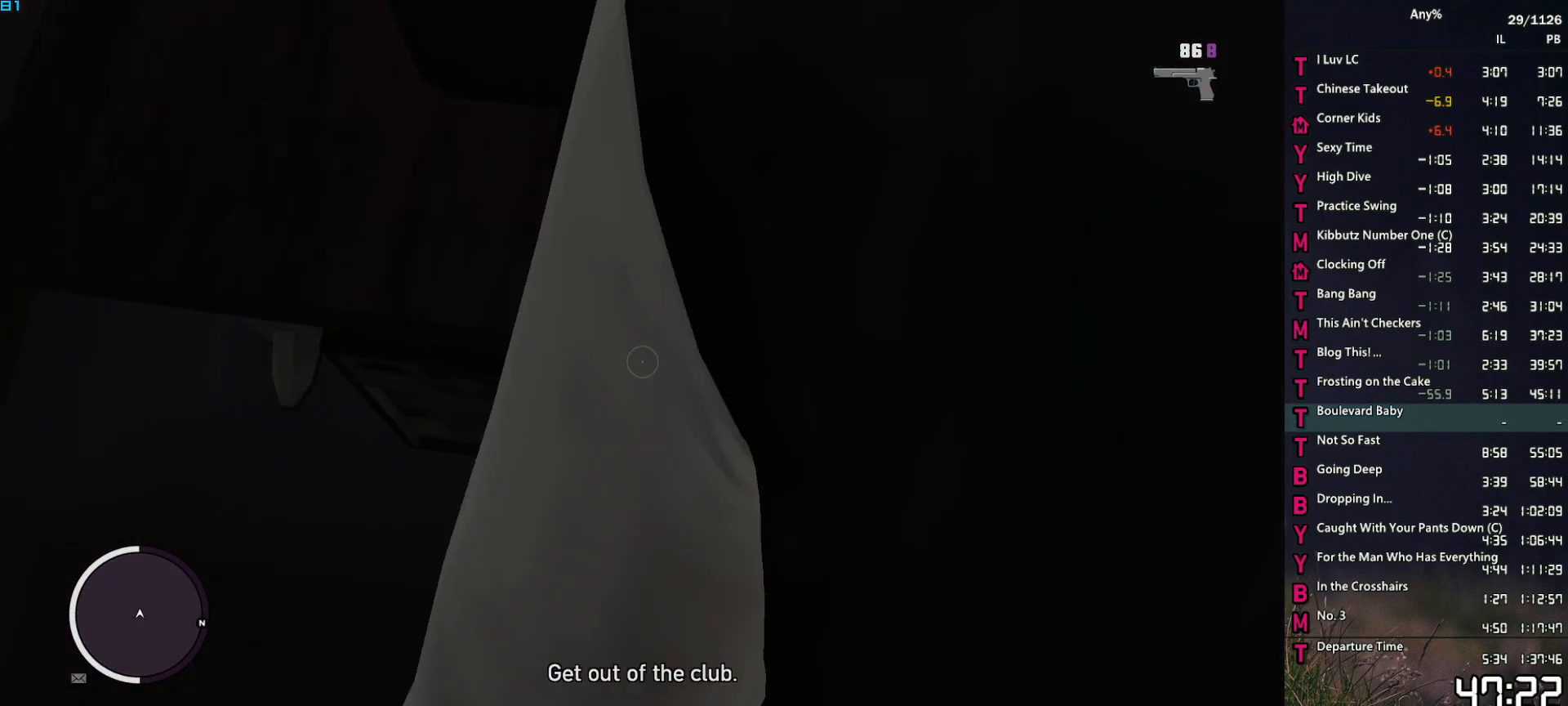
{"keys": ["s"], "mouse": ["right"], "events": [[134, "s", "down"], [450, "d", "up"], [500, "space", "up"]]}
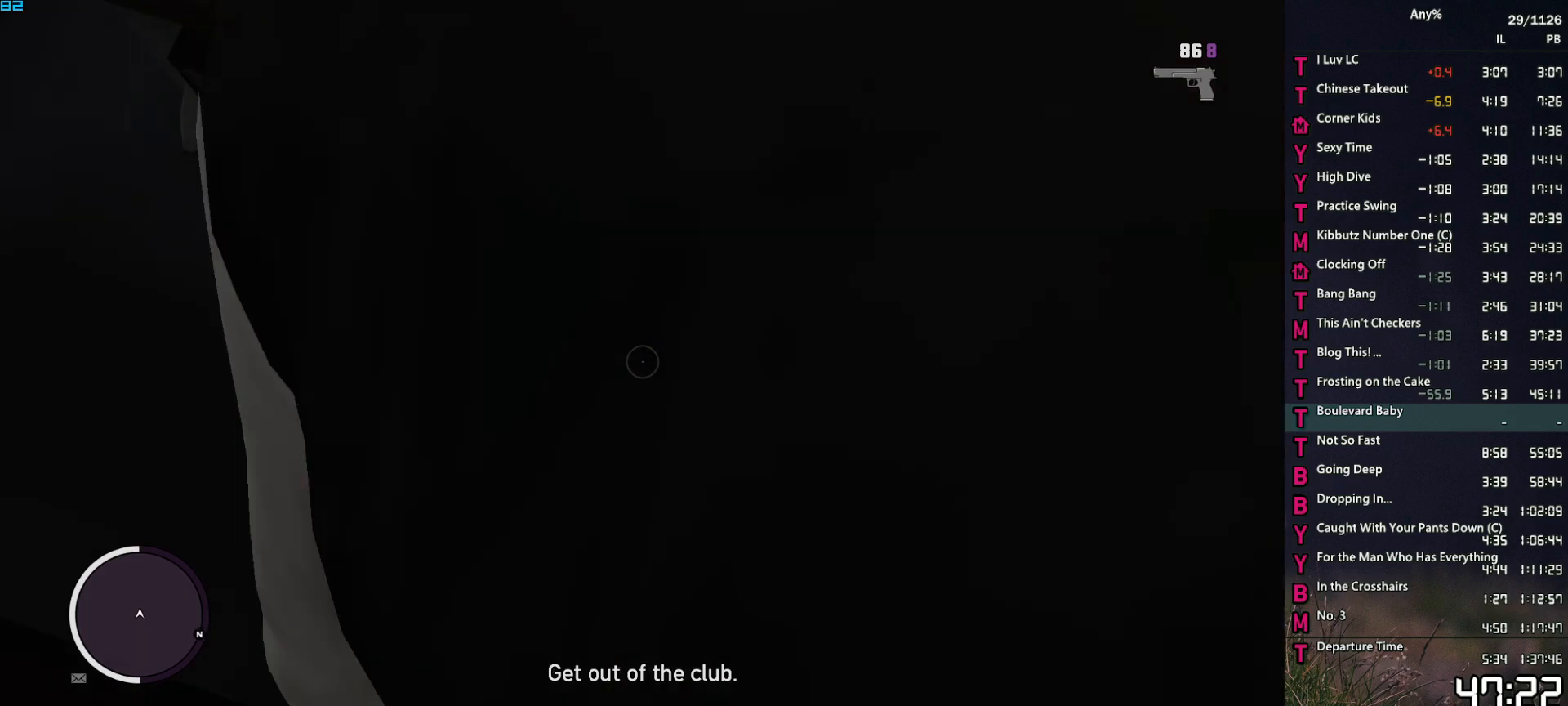
{"keys": ["w"], "mouse": ["right"], "events": [[50, "s", "up"], [434, "w", "down"]]}
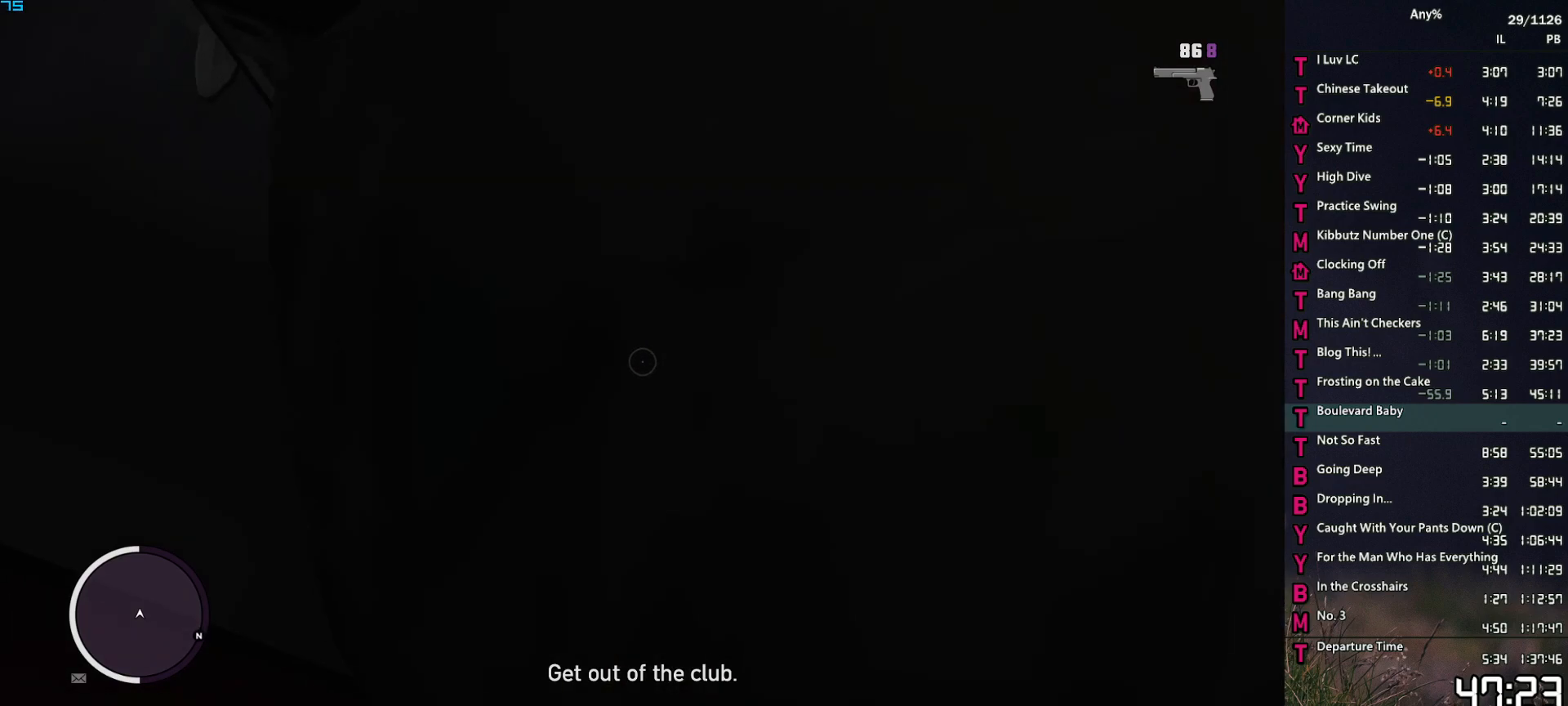
{"keys": ["f", "w"], "mouse": [], "events": [[17, "mouse_right", "up"], [167, "shift", "down"], [200, "f", "down"], [250, "f", "up"], [250, "shift", "up"], [350, "f", "down"], [400, "f", "up"], [484, "f", "down"]]}
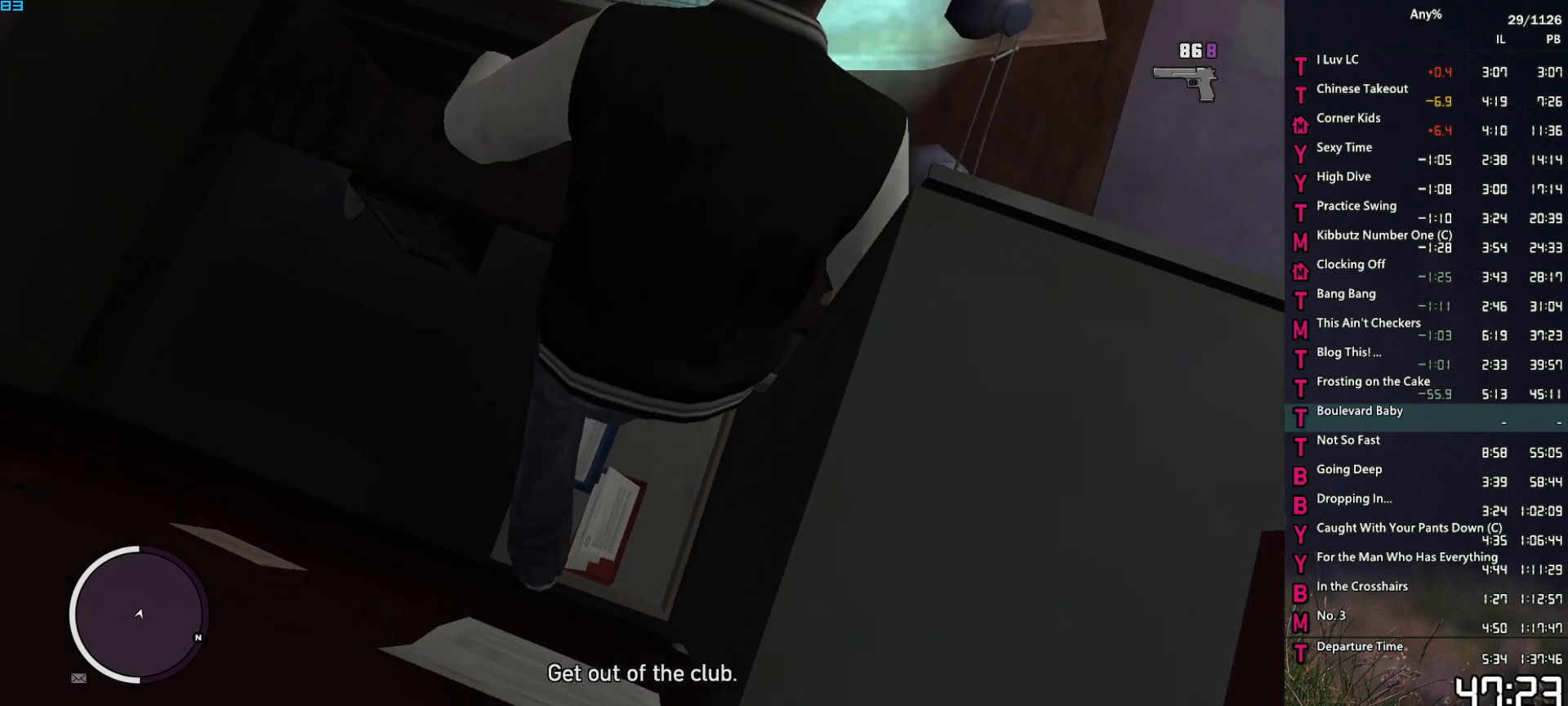
{"keys": [], "mouse": [], "events": [[34, "f", "up"], [167, "w", "up"], [367, "s", "down"], [450, "s", "up"]]}
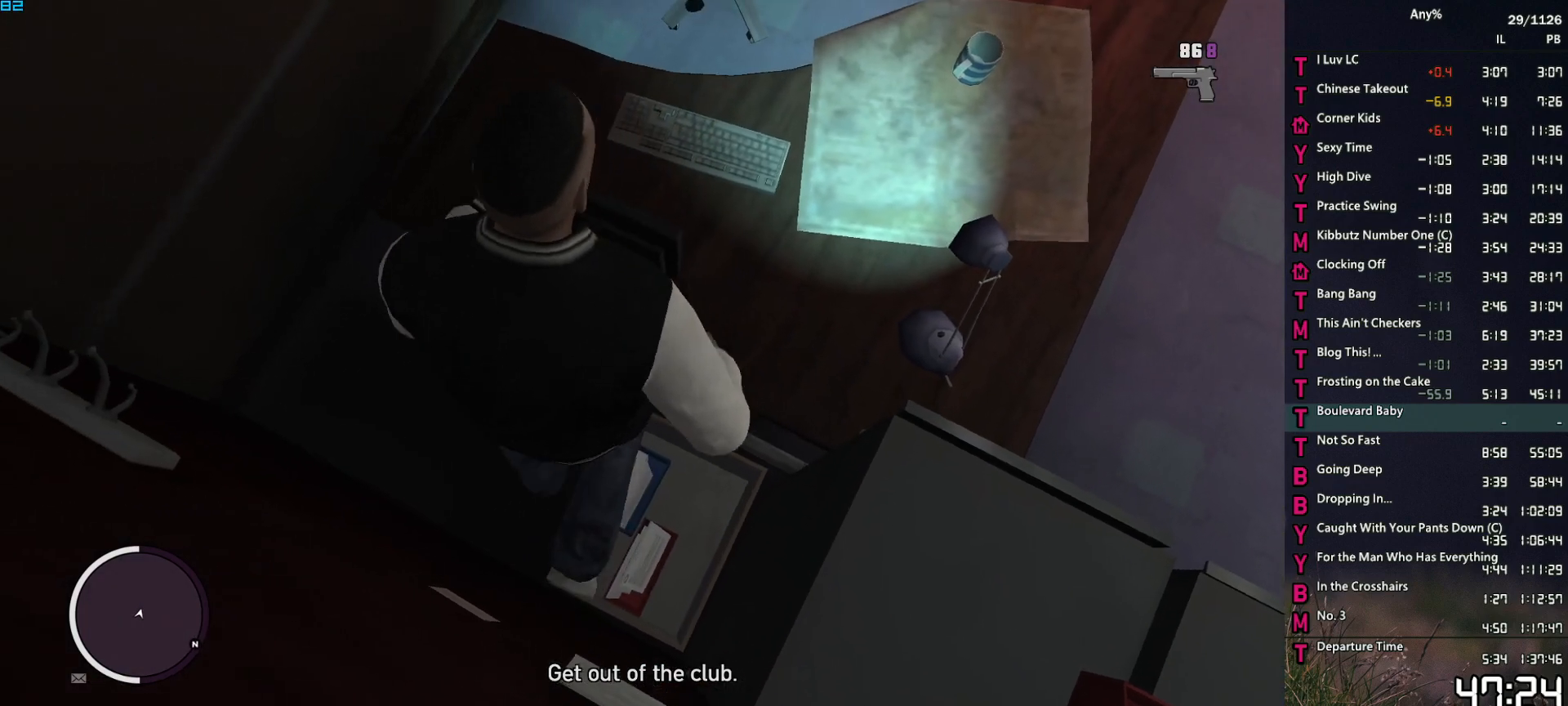
{"keys": ["s"], "mouse": ["right"], "events": [[150, "d", "down"], [184, "mouse_right", "down"], [284, "s", "down"], [467, "d", "up"]]}
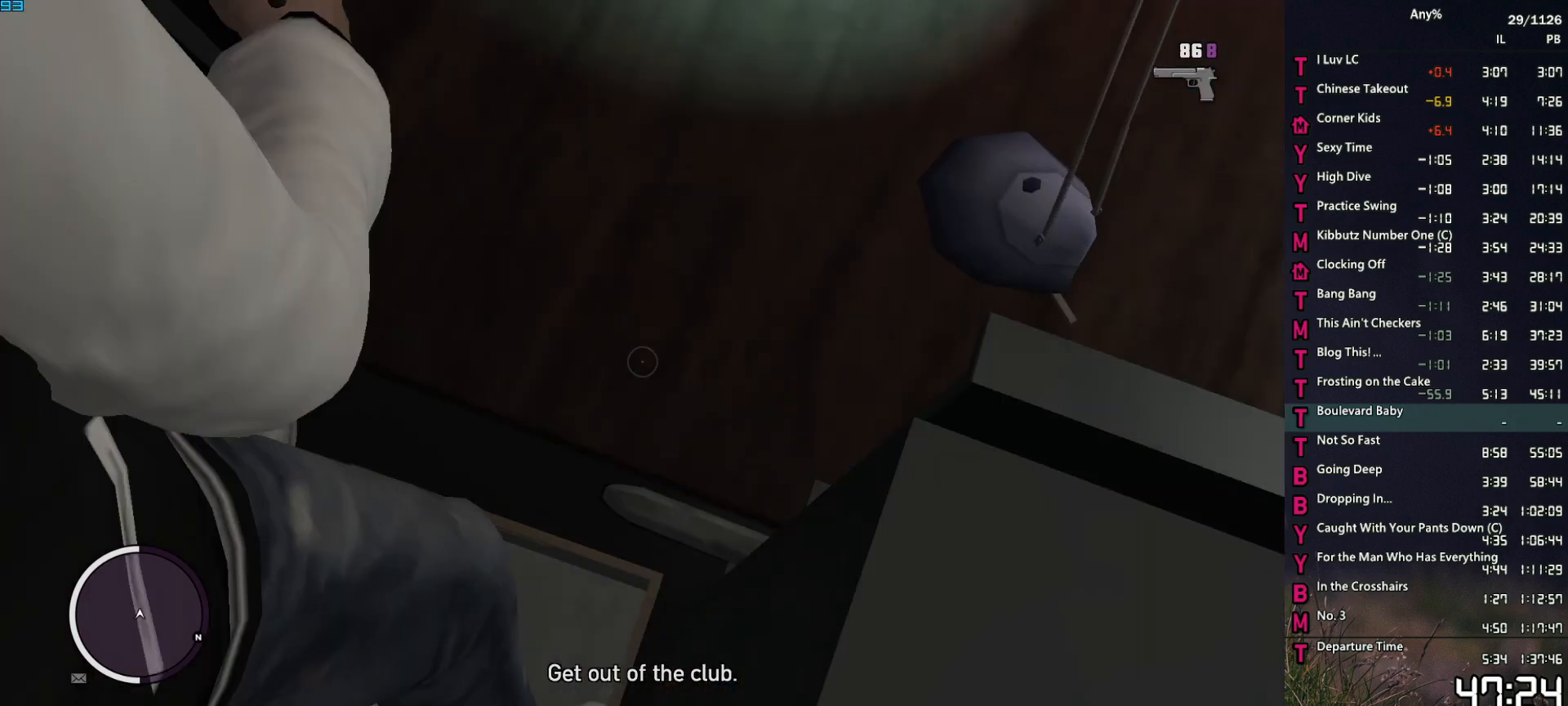
{"keys": ["s"], "mouse": ["right"], "events": [[117, "d", "down"], [167, "d", "up"], [300, "a", "down"], [434, "a", "up"]]}
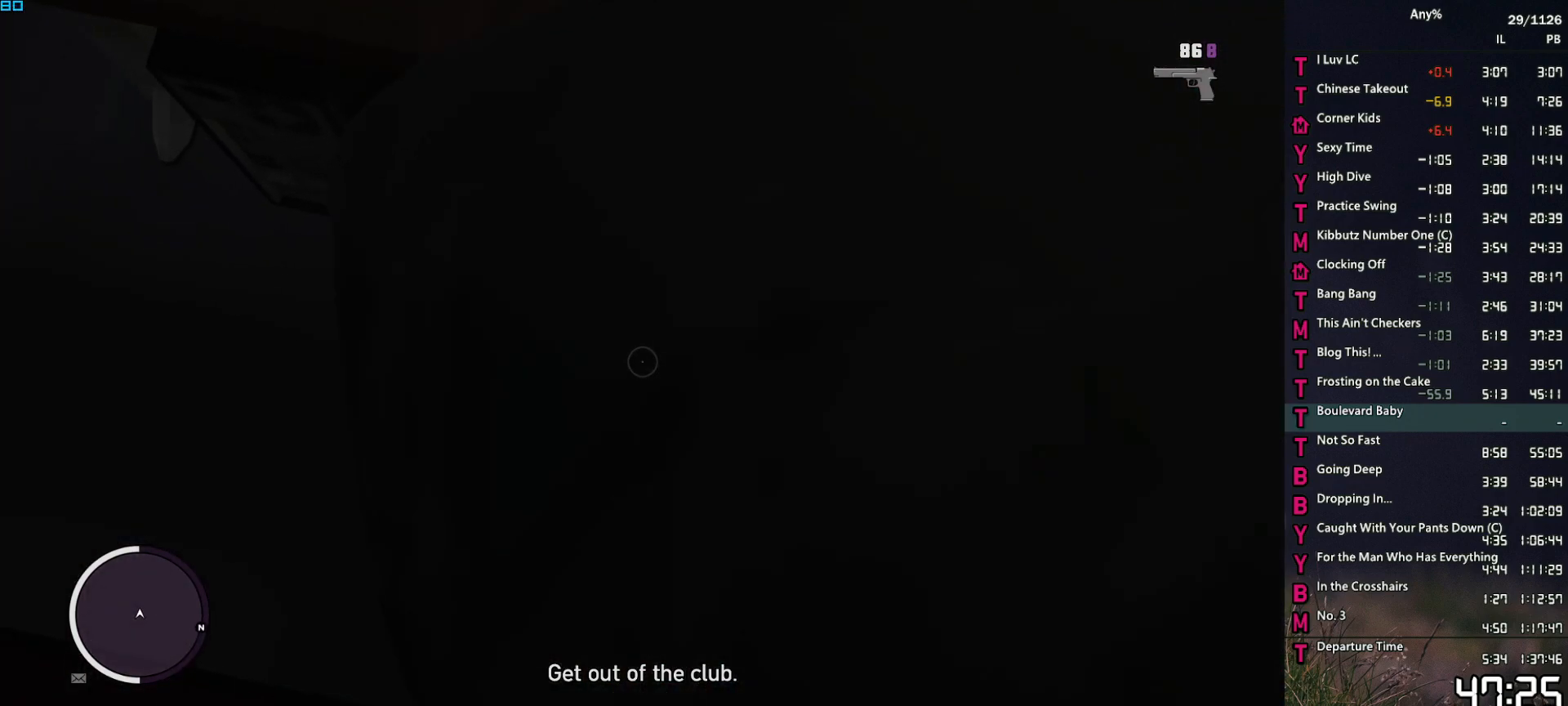
{"keys": ["w"], "mouse": [], "events": [[84, "s", "up"], [167, "mouse_right", "up"], [317, "w", "down"]]}
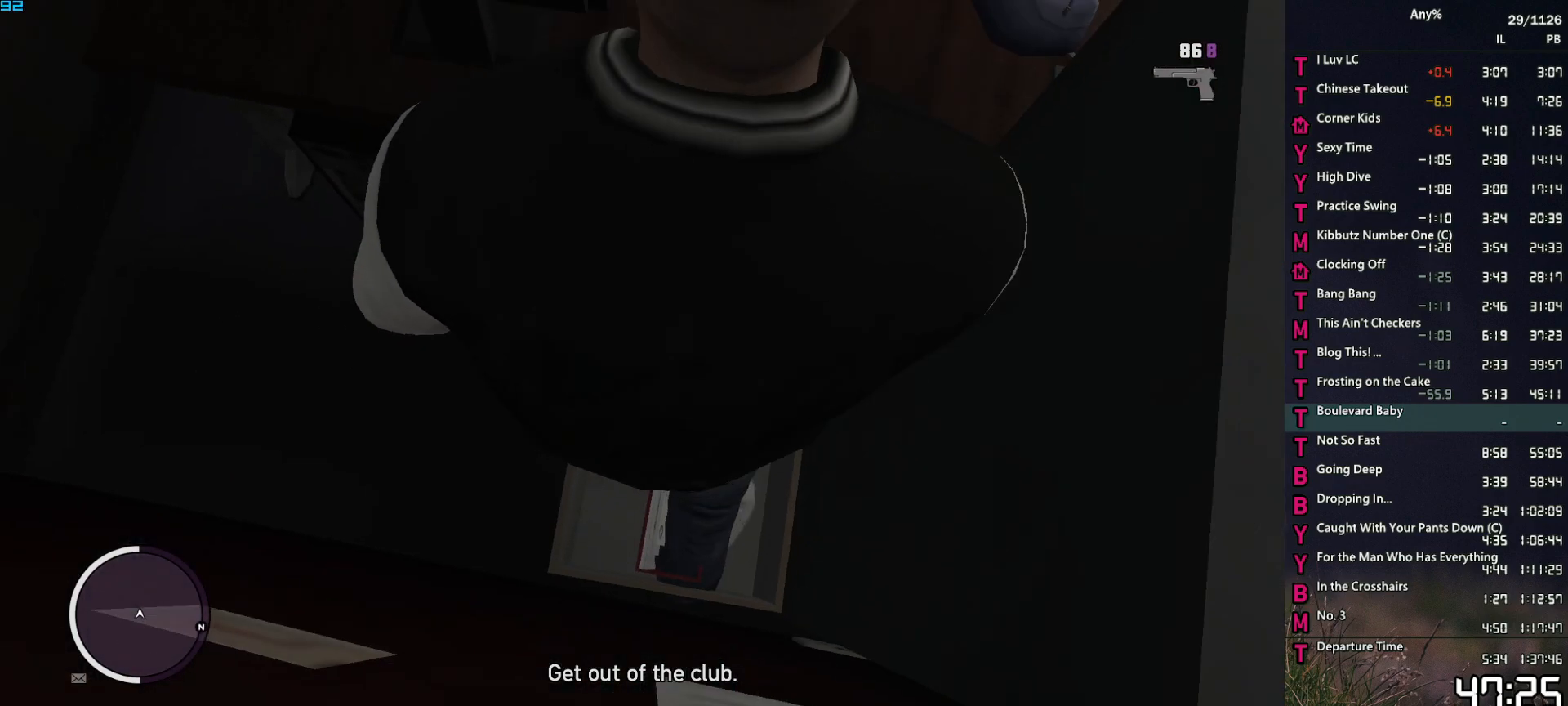
{"keys": ["w"], "mouse": [], "events": [[50, "shift", "down"], [100, "f", "down"], [150, "f", "up"], [150, "shift", "up"], [234, "f", "down"], [284, "f", "up"], [384, "f", "down"], [434, "f", "up"]]}
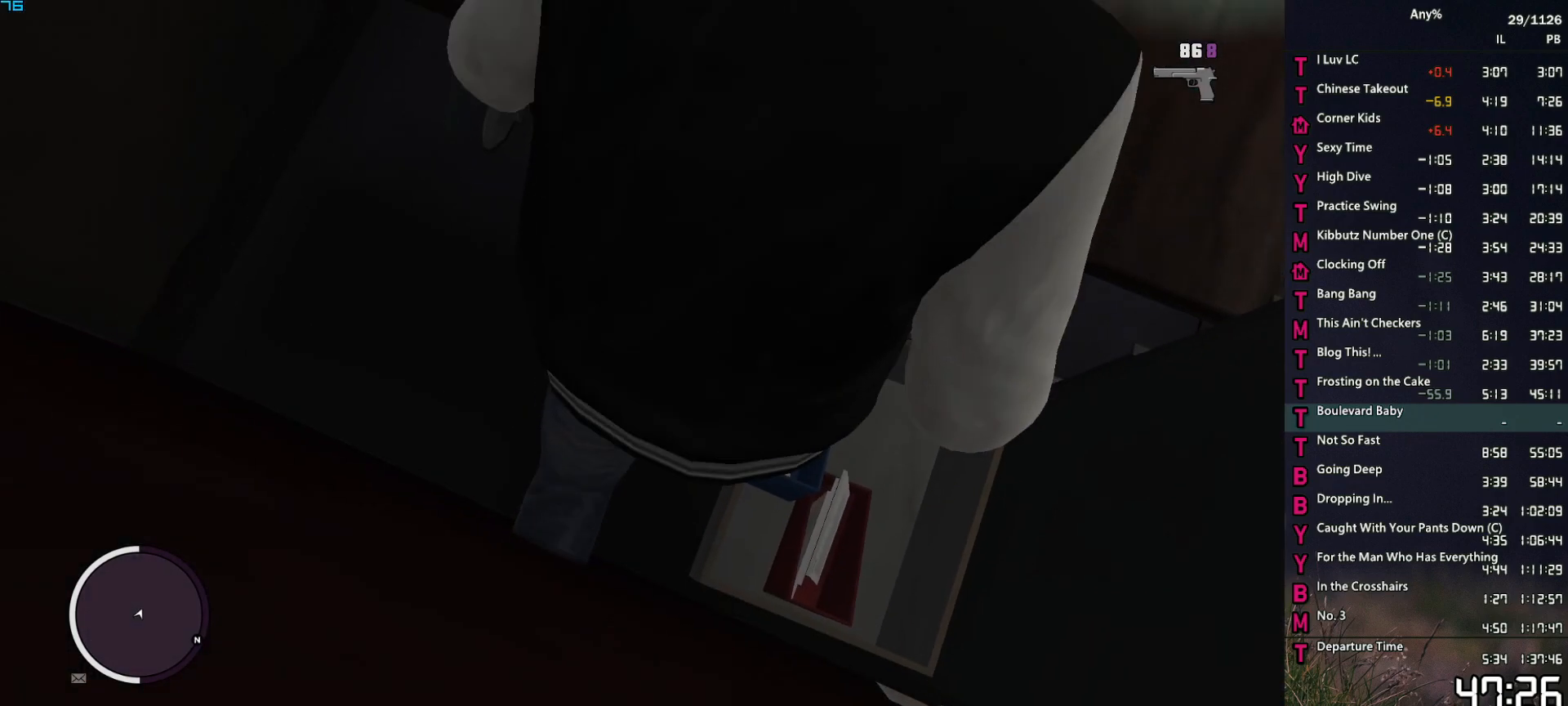
{"keys": ["d", "s"], "mouse": [], "events": [[150, "d", "down"], [300, "w", "up"], [484, "s", "down"]]}
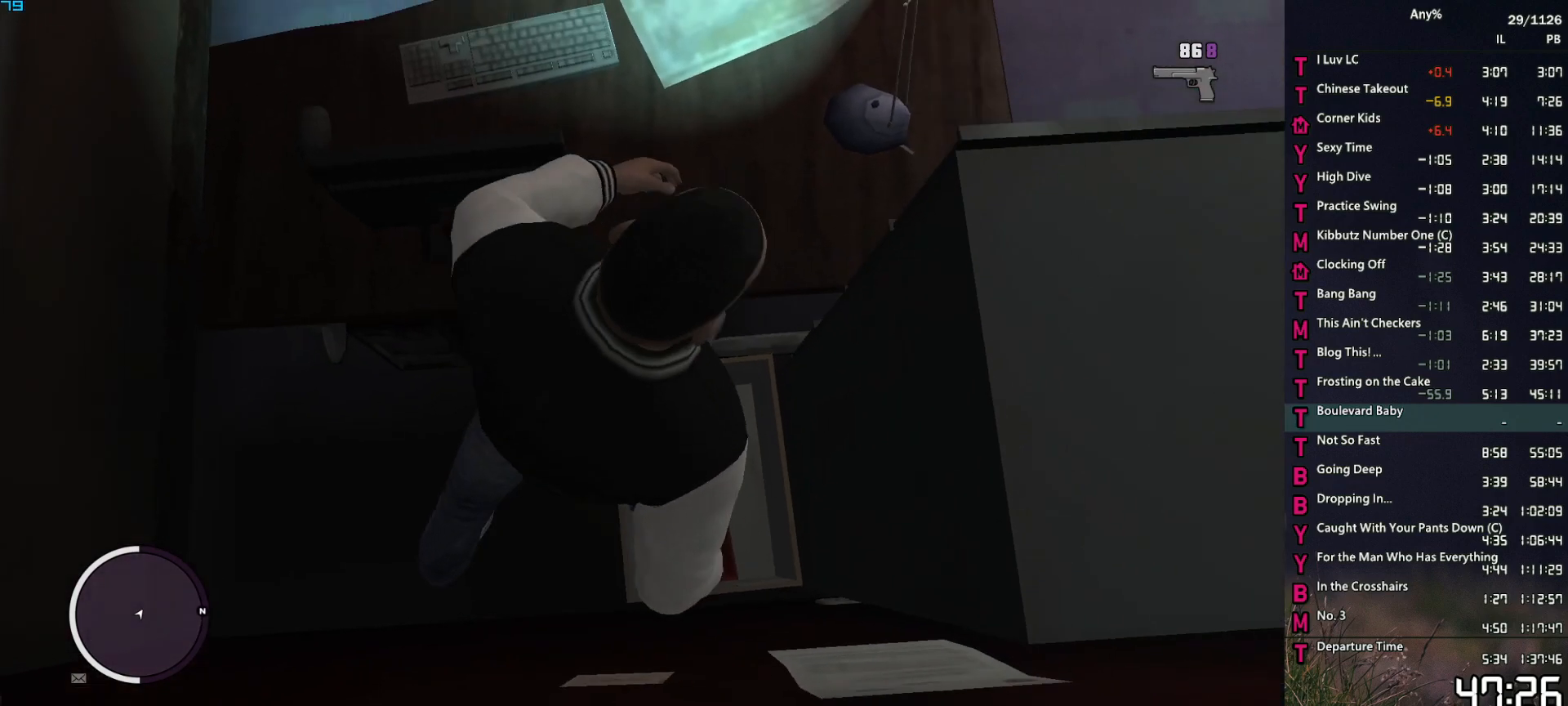
{"keys": ["s"], "mouse": ["right"], "events": [[134, "d", "up"], [134, "mouse_right", "down"], [317, "a", "down"], [367, "a", "up"]]}
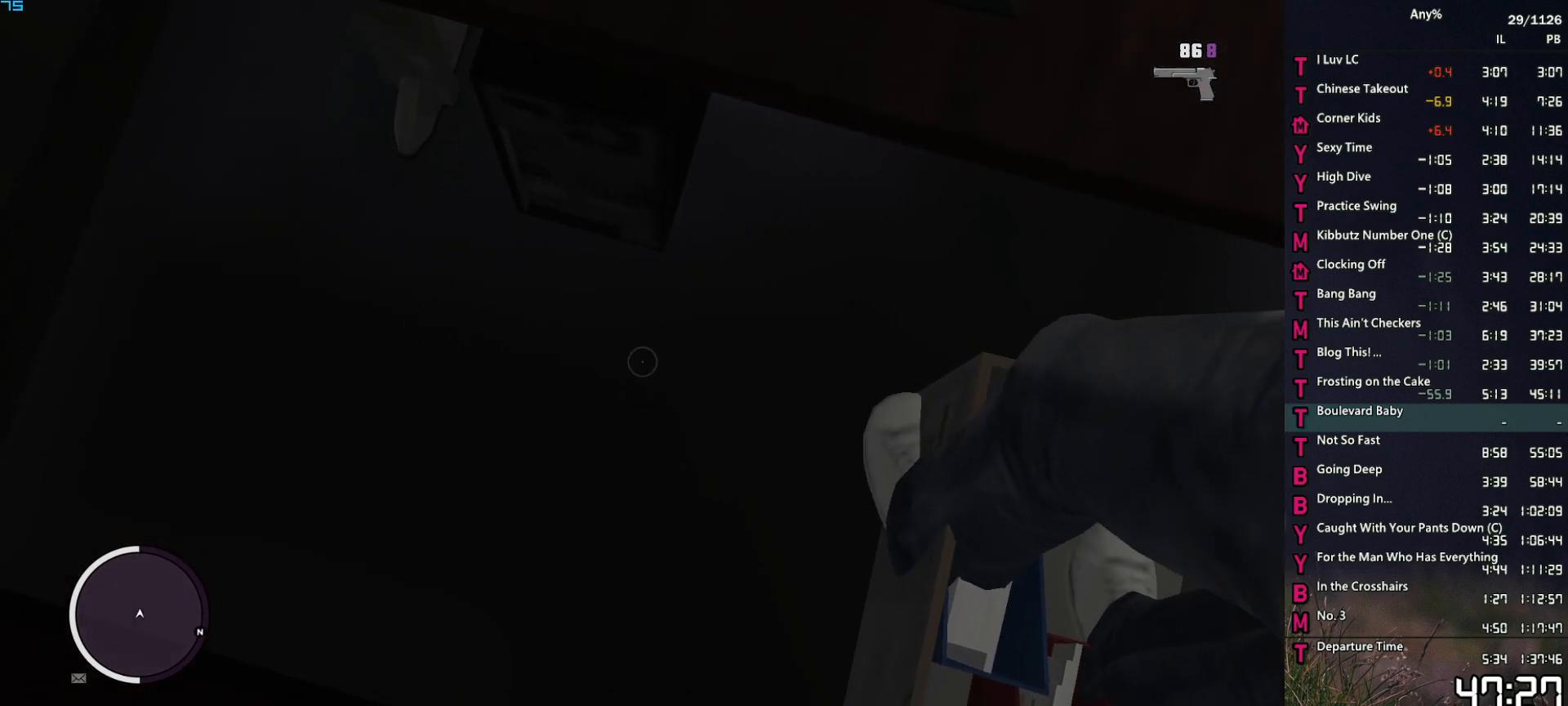
{"keys": [], "mouse": ["right"], "events": [[184, "d", "down"], [234, "d", "up"], [234, "s", "up"]]}
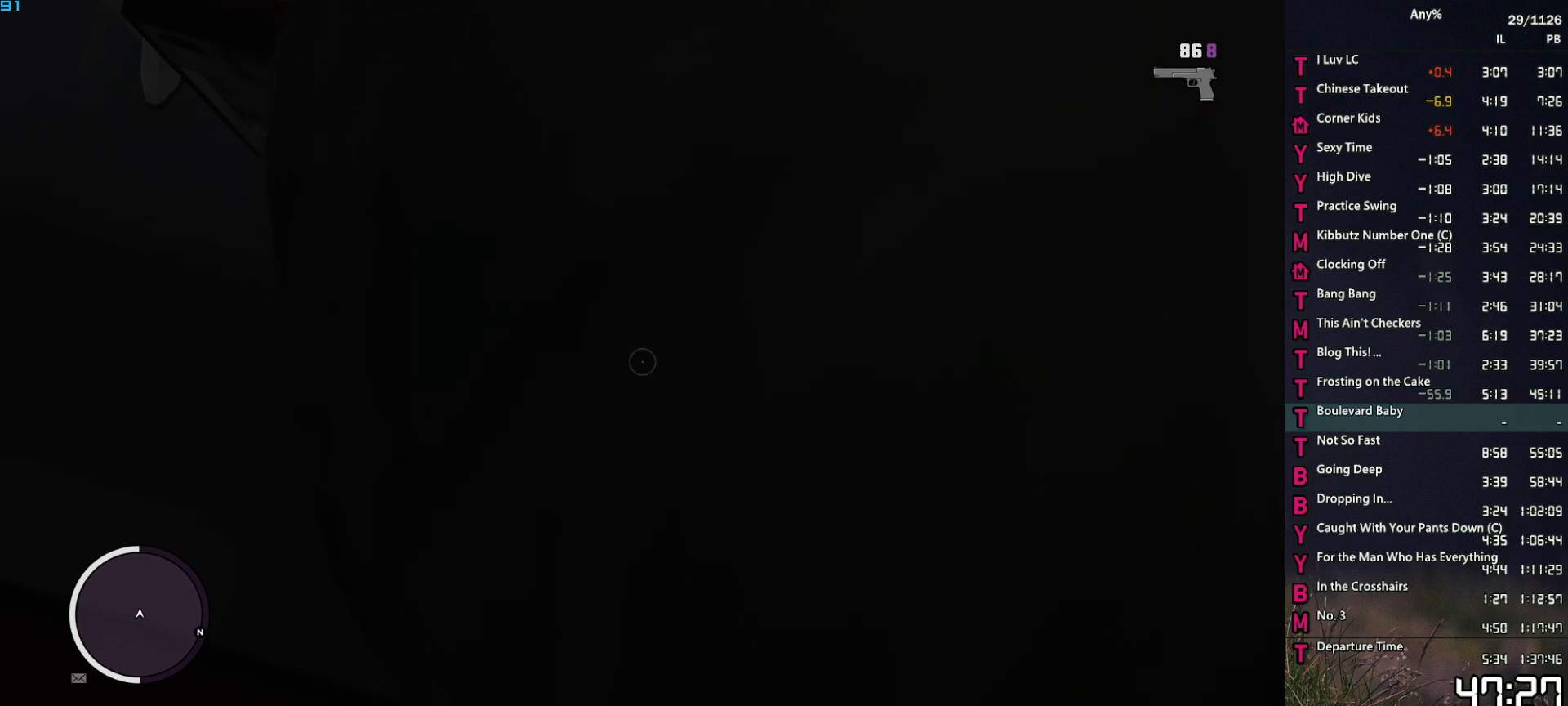
{"keys": ["shift", "w"], "mouse": [], "events": [[117, "mouse_right", "up"], [200, "w", "down"], [484, "shift", "down"]]}
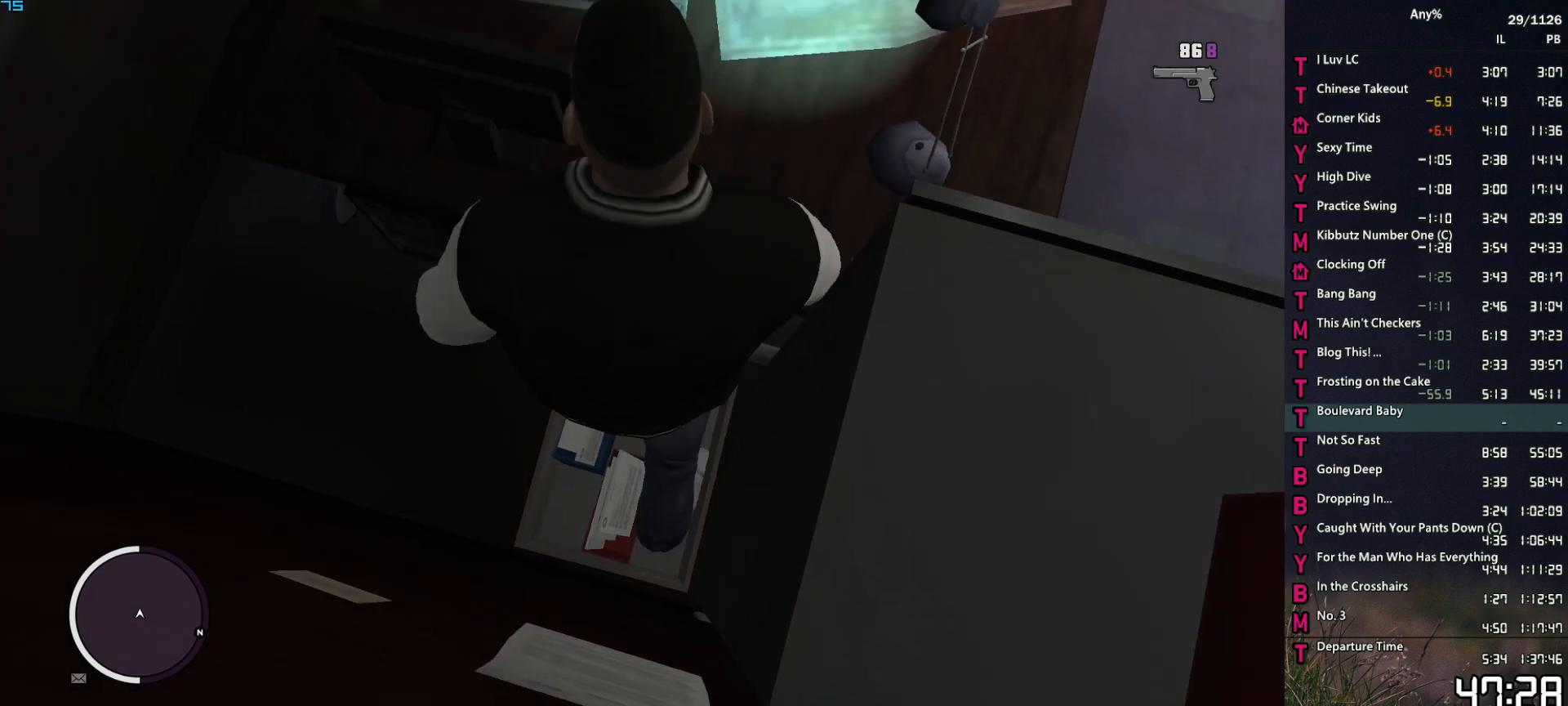
{"keys": ["w"], "mouse": [], "events": [[34, "shift", "up"], [134, "f", "down"], [217, "f", "up"], [317, "f", "down"], [367, "f", "up"]]}
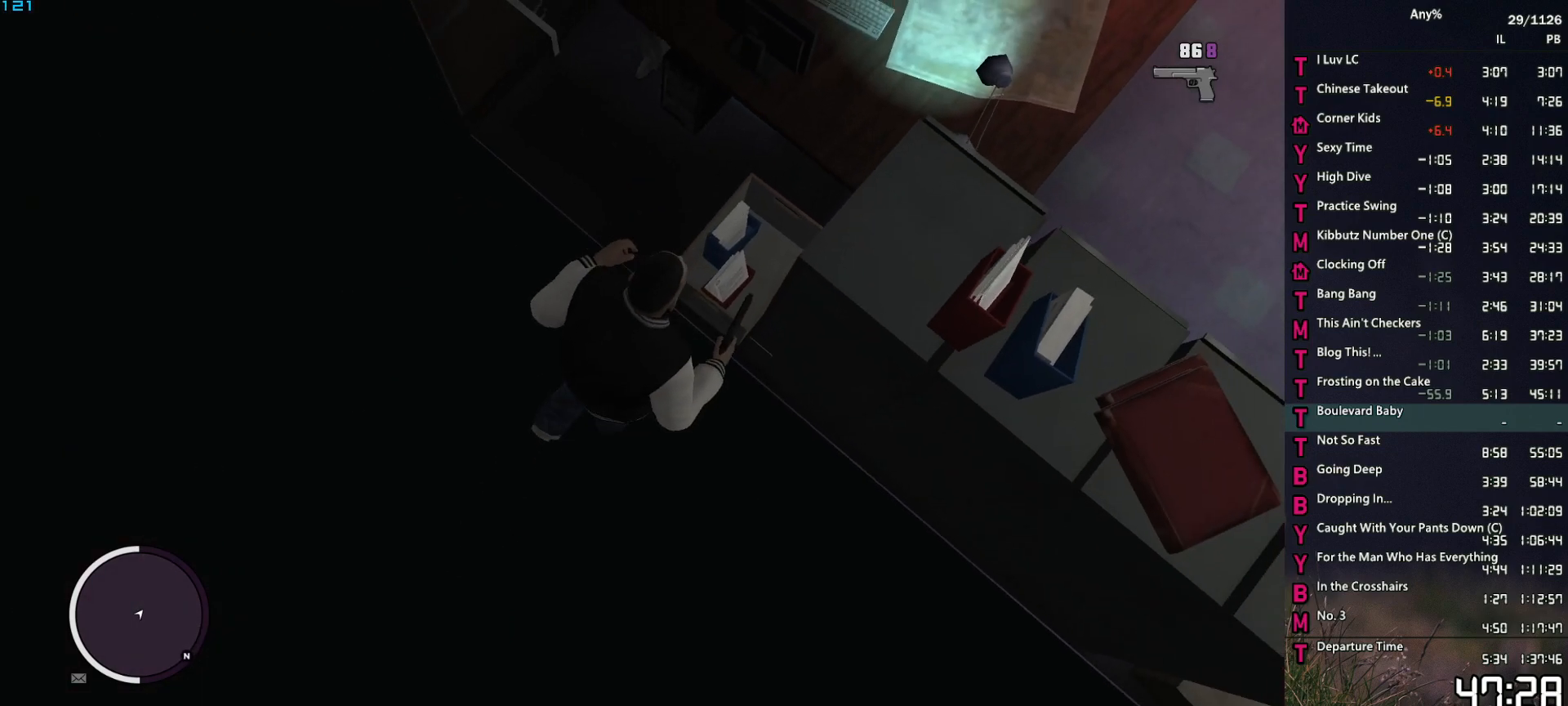
{"keys": ["w"], "mouse": [], "events": [[284, "d", "down"], [384, "d", "up"]]}
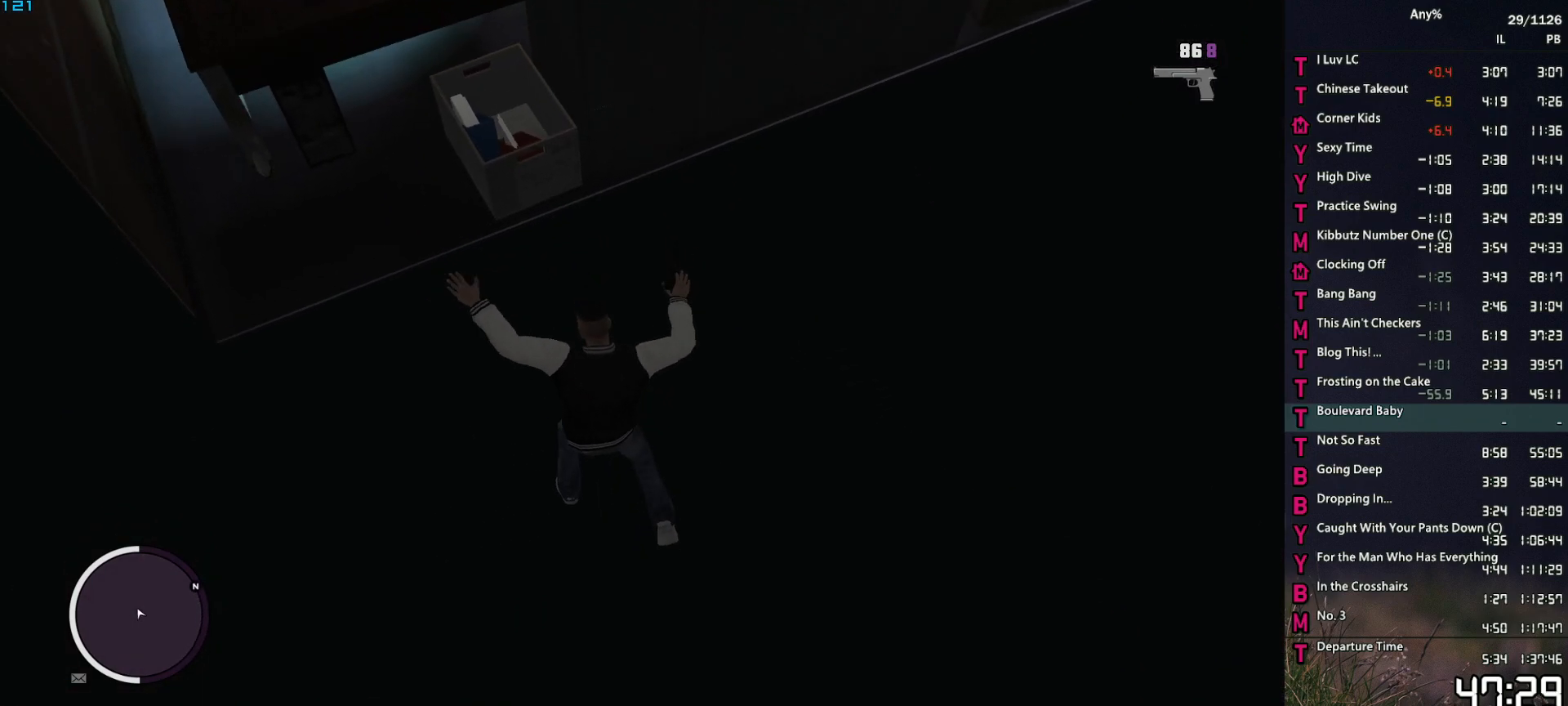
{"keys": ["w"], "mouse": [], "events": [[117, "1", "down"], [167, "1", "up"]]}
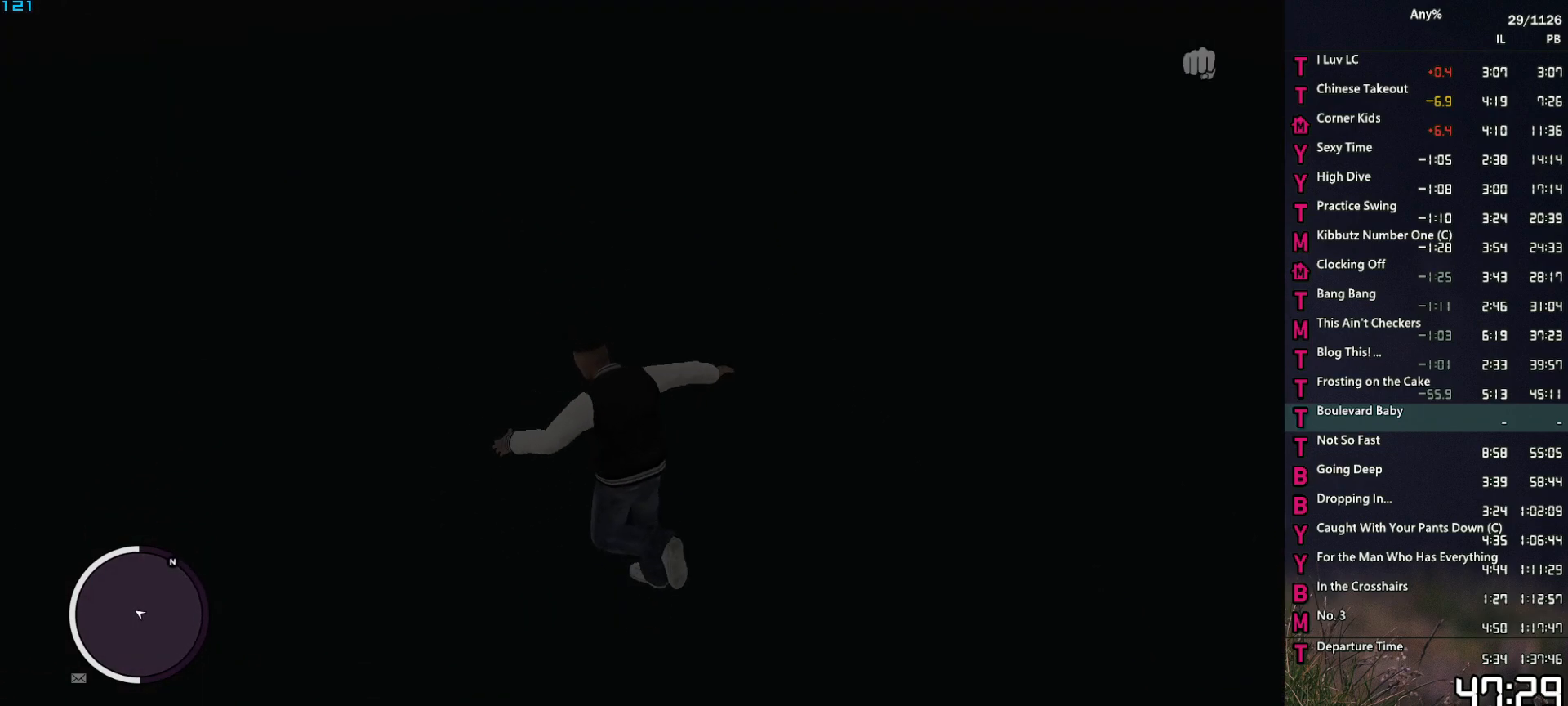
{"keys": ["d", "w"], "mouse": [], "events": [[167, "d", "down"]]}
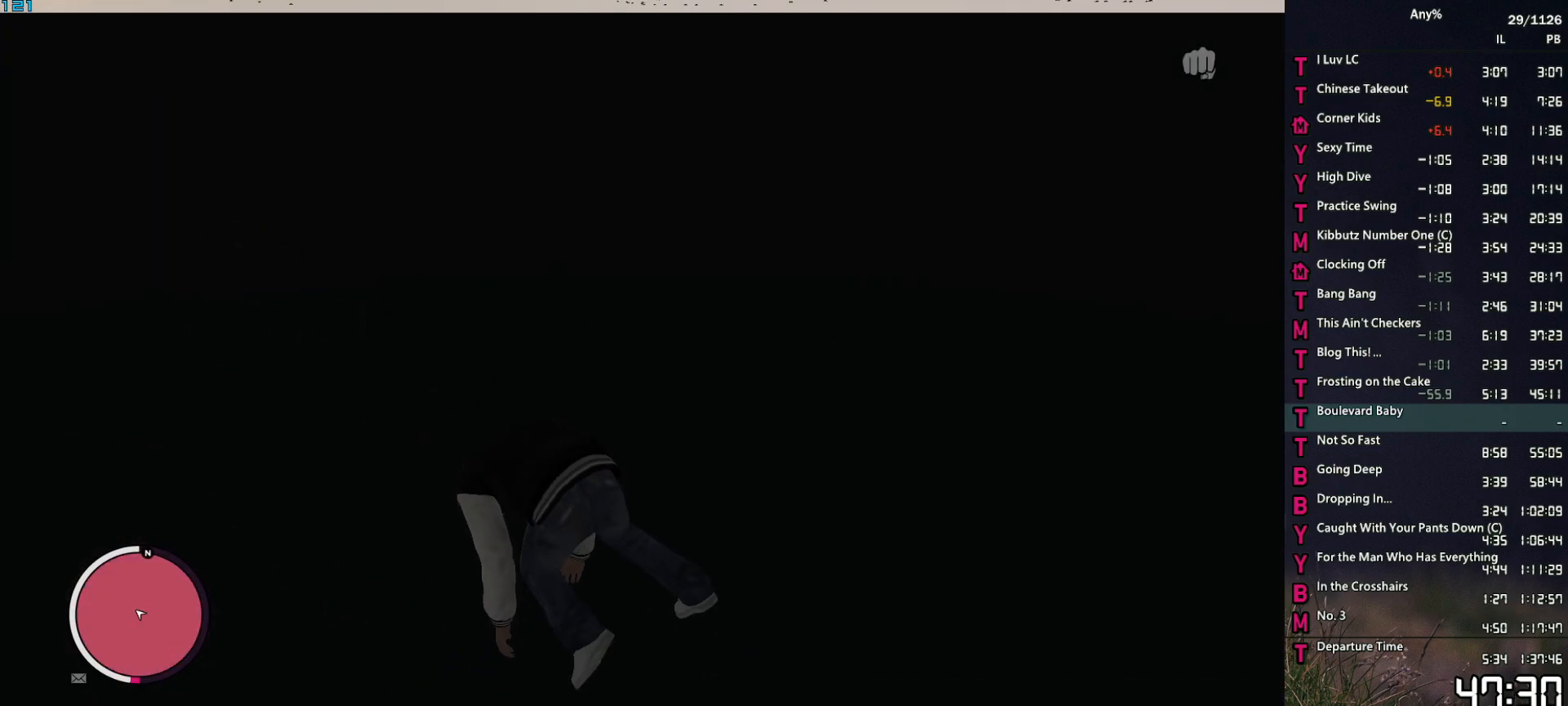
{"keys": [], "mouse": [], "events": [[184, "d", "up"], [184, "w", "up"]]}
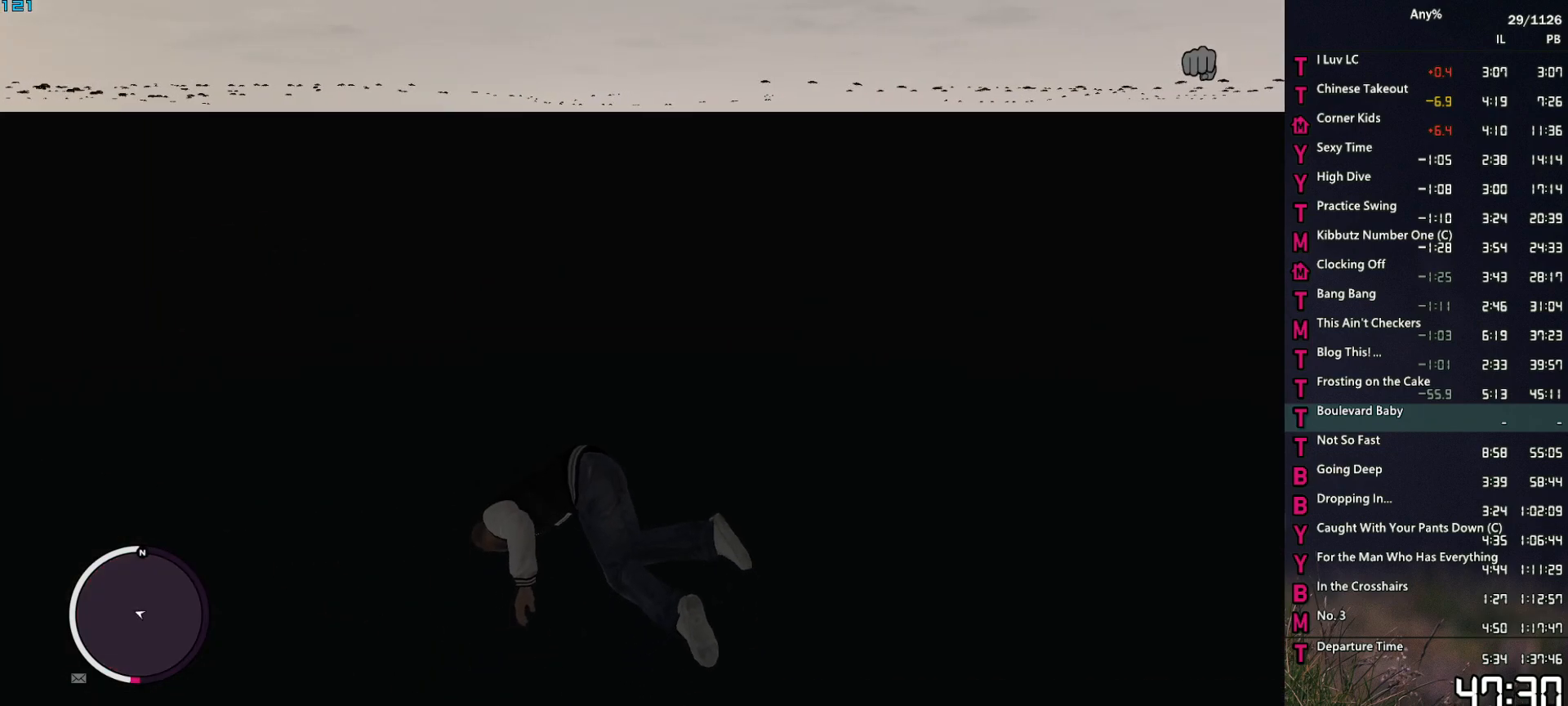
{"keys": ["d", "w"], "mouse": [], "events": [[484, "d", "down"], [484, "w", "down"]]}
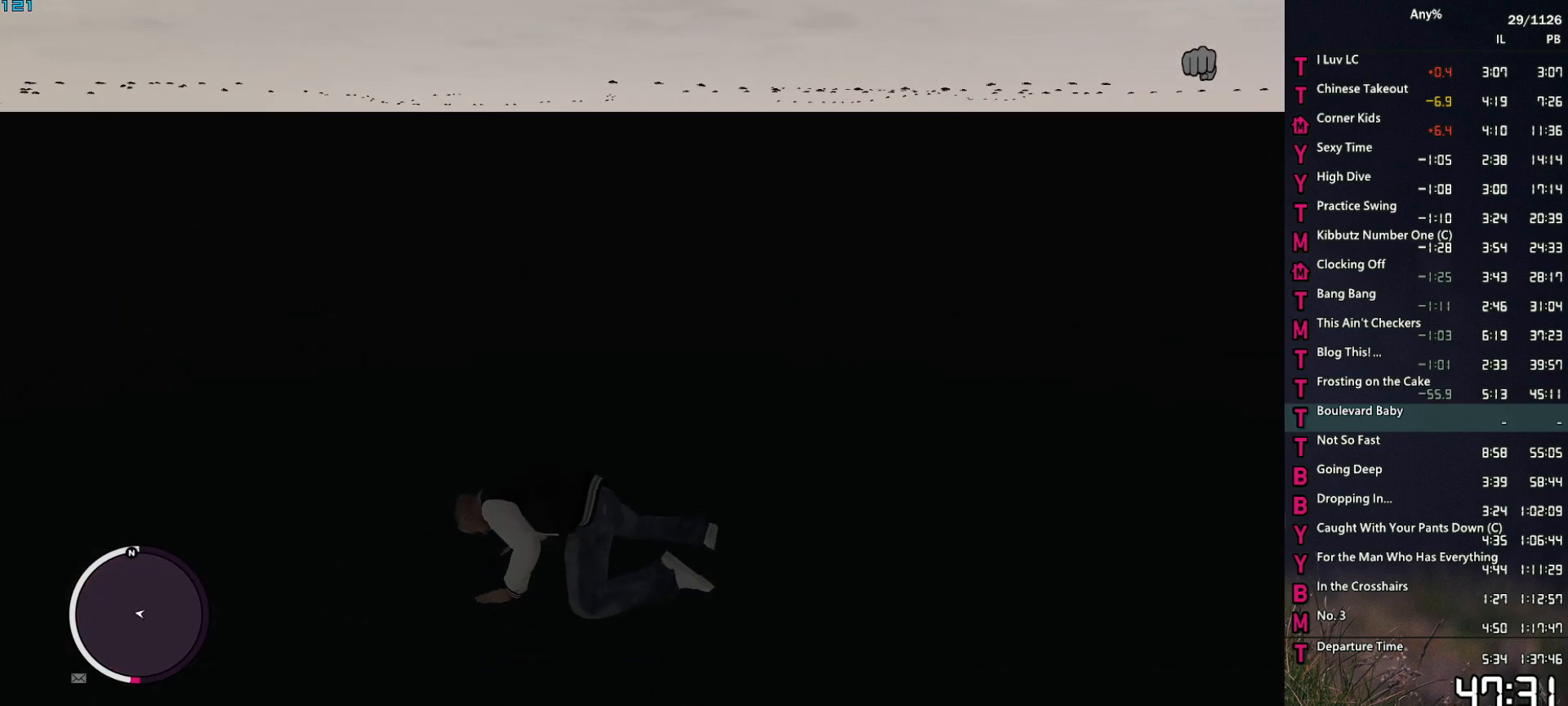
{"keys": ["w"], "mouse": [], "events": [[217, "d", "up"]]}